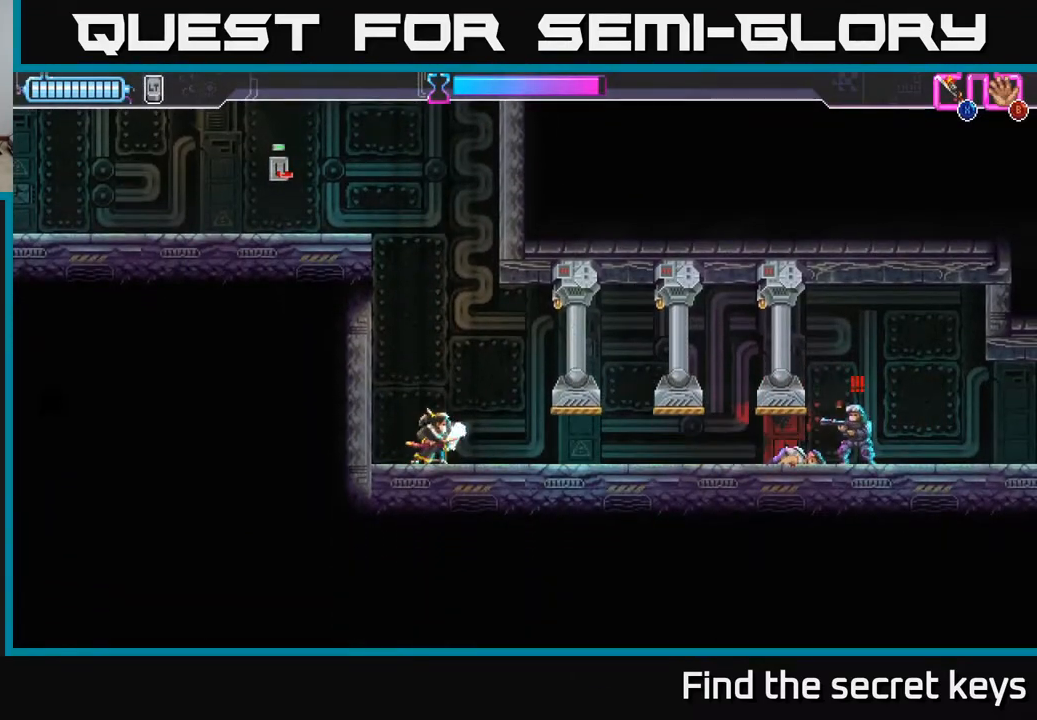
Gameplay with a controller (Xbox layout); each line is a JSON object with the inputs held at the frame after it. "events" lists button and stick changes between this image and that frame as [ms after this image, input, new state], when the widget could be followed in between.
{"buttons": ["R2"], "left_stick": "right", "right_stick": "center", "events": [[283, "R2", "down"]]}
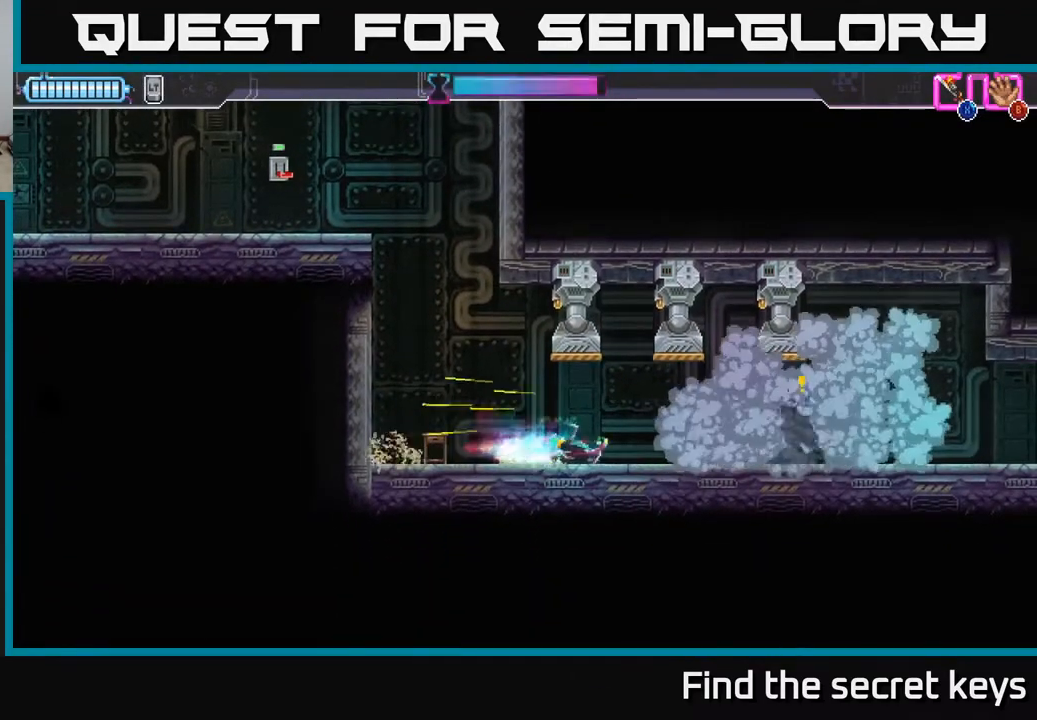
{"buttons": [], "left_stick": "right", "right_stick": "center", "events": [[100, "R2", "up"], [167, "X", "down"], [250, "X", "up"]]}
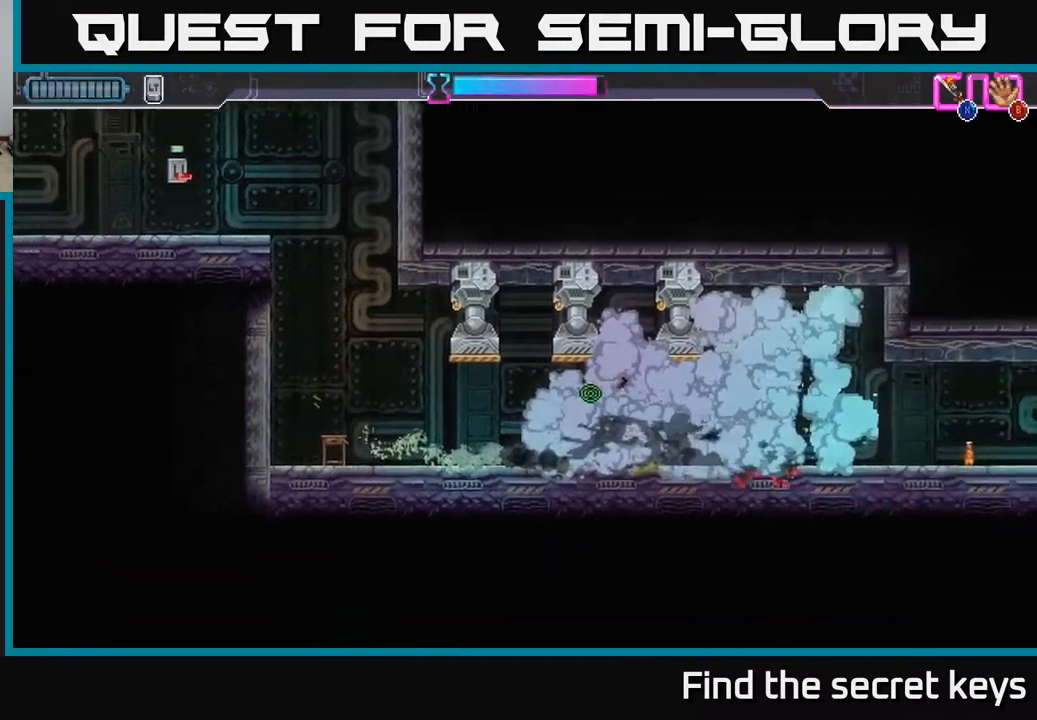
{"buttons": [], "left_stick": "right", "right_stick": "center", "events": []}
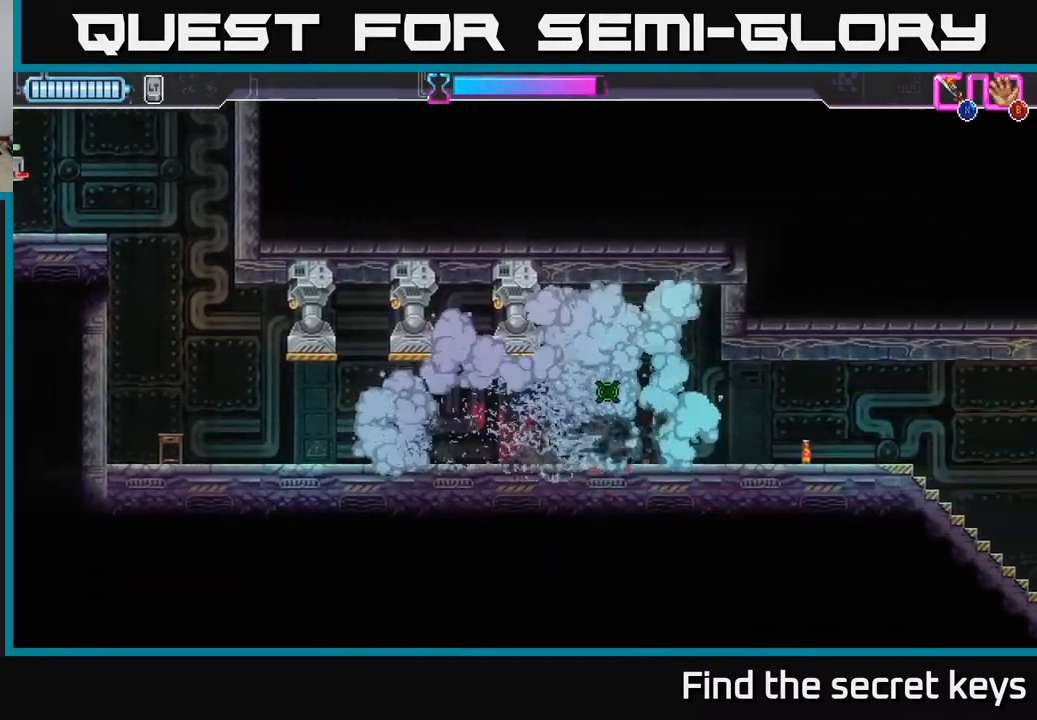
{"buttons": [], "left_stick": "right", "right_stick": "center", "events": [[350, "B", "down"], [433, "B", "up"]]}
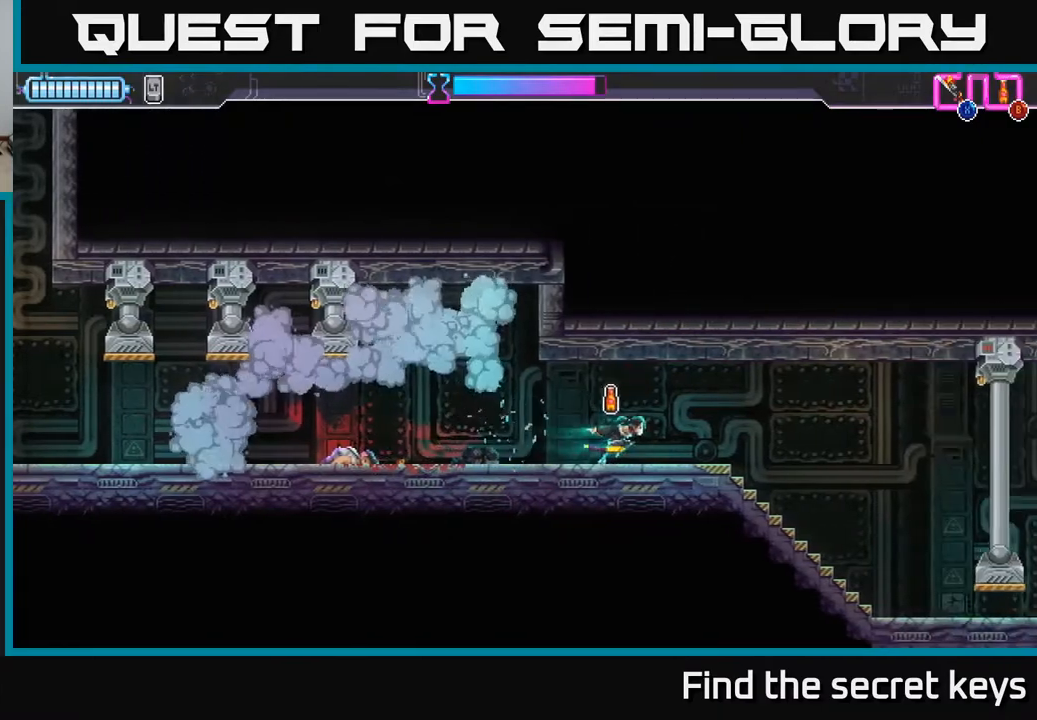
{"buttons": [], "left_stick": "right", "right_stick": "center", "events": [[67, "A", "down"], [167, "A", "up"], [167, "left_stick", "down-right"], [200, "B", "down"], [250, "B", "up"], [350, "left_stick", "right"]]}
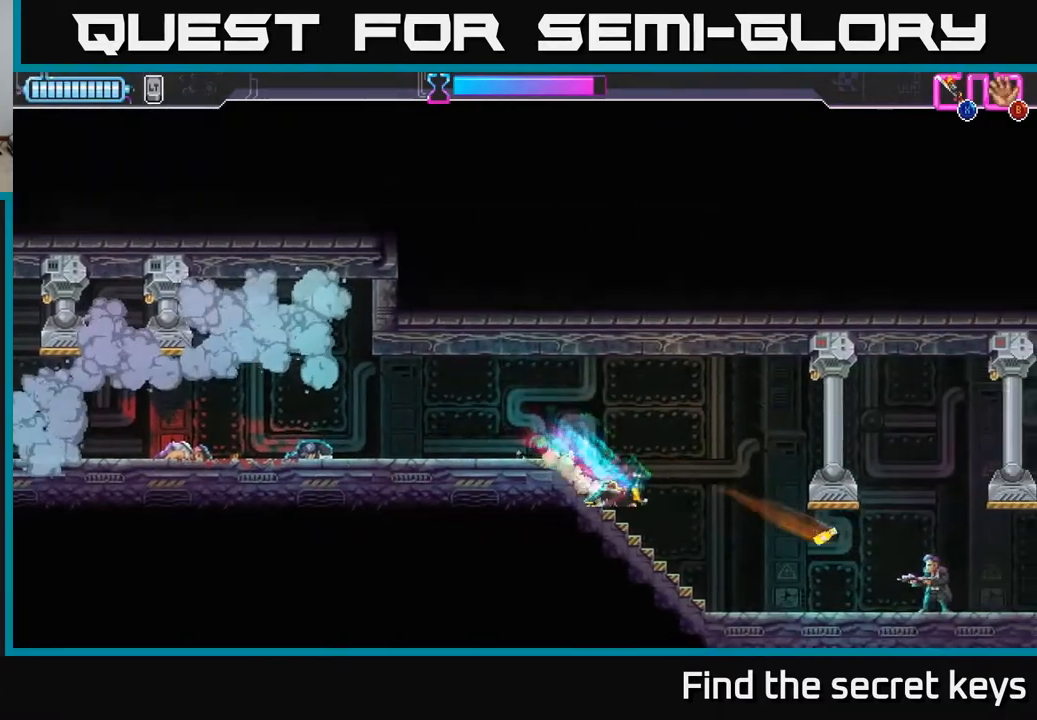
{"buttons": ["R2"], "left_stick": "right", "right_stick": "center", "events": [[433, "R2", "down"]]}
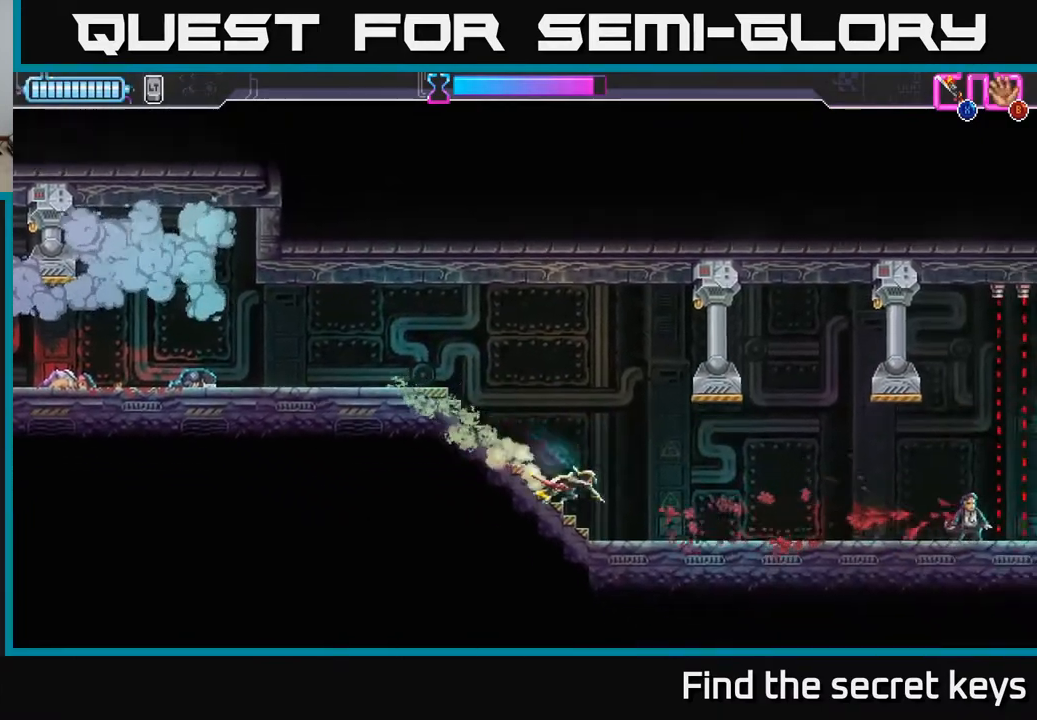
{"buttons": [], "left_stick": "right", "right_stick": "center", "events": [[67, "R2", "up"], [150, "R2", "down"], [250, "R2", "up"]]}
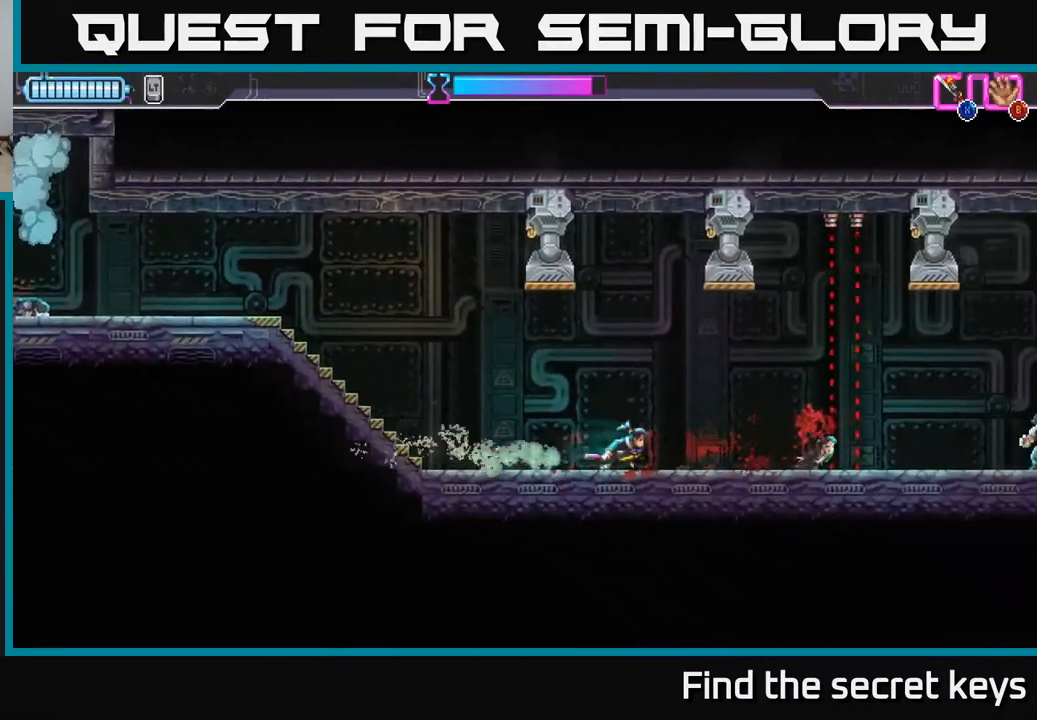
{"buttons": ["R2"], "left_stick": "right", "right_stick": "center", "events": [[350, "R2", "down"]]}
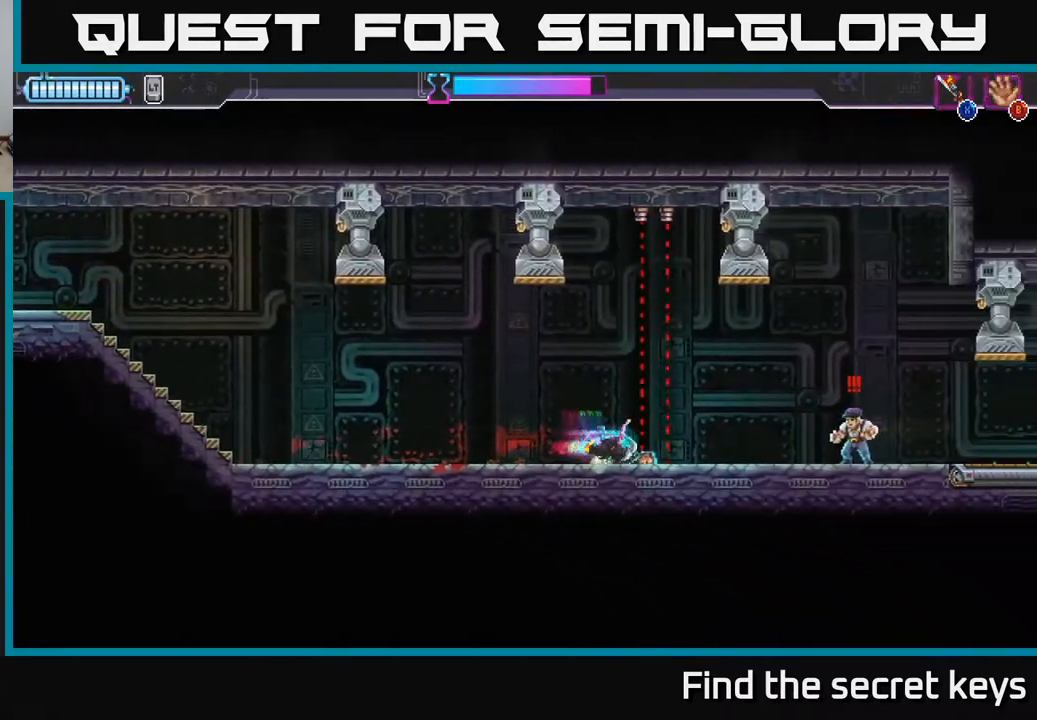
{"buttons": ["R2"], "left_stick": "right", "right_stick": "center", "events": [[83, "R2", "up"], [200, "R2", "down"], [233, "X", "down"], [283, "R2", "up"], [333, "X", "up"], [483, "R2", "down"]]}
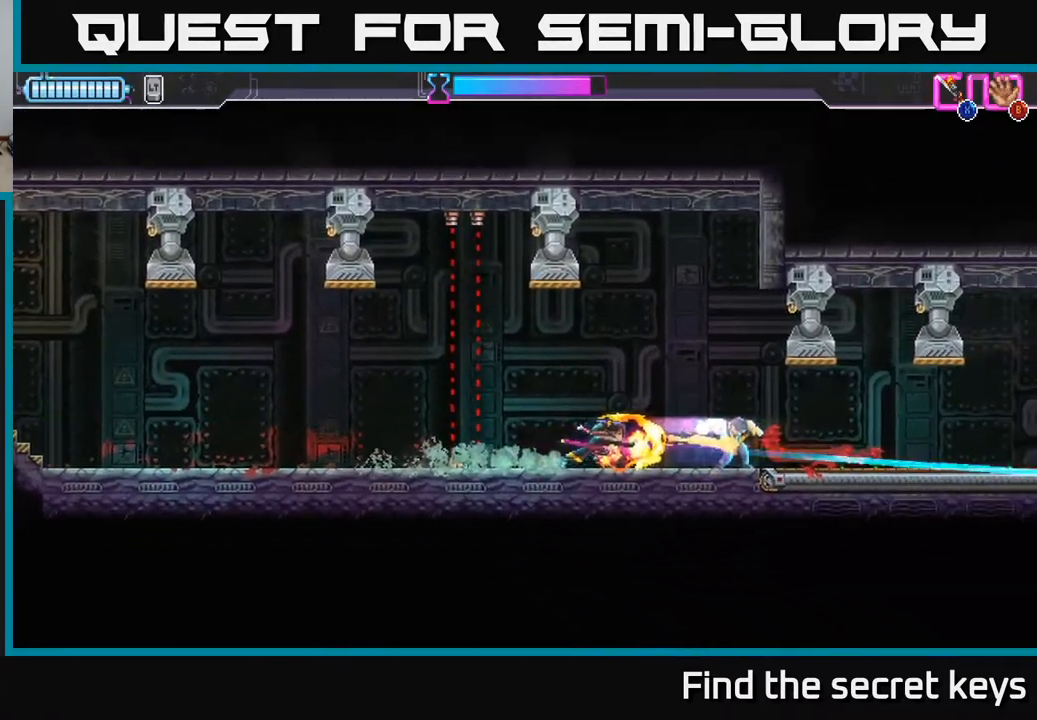
{"buttons": [], "left_stick": "center", "right_stick": "center", "events": [[67, "R2", "up"], [200, "left_stick", "center"]]}
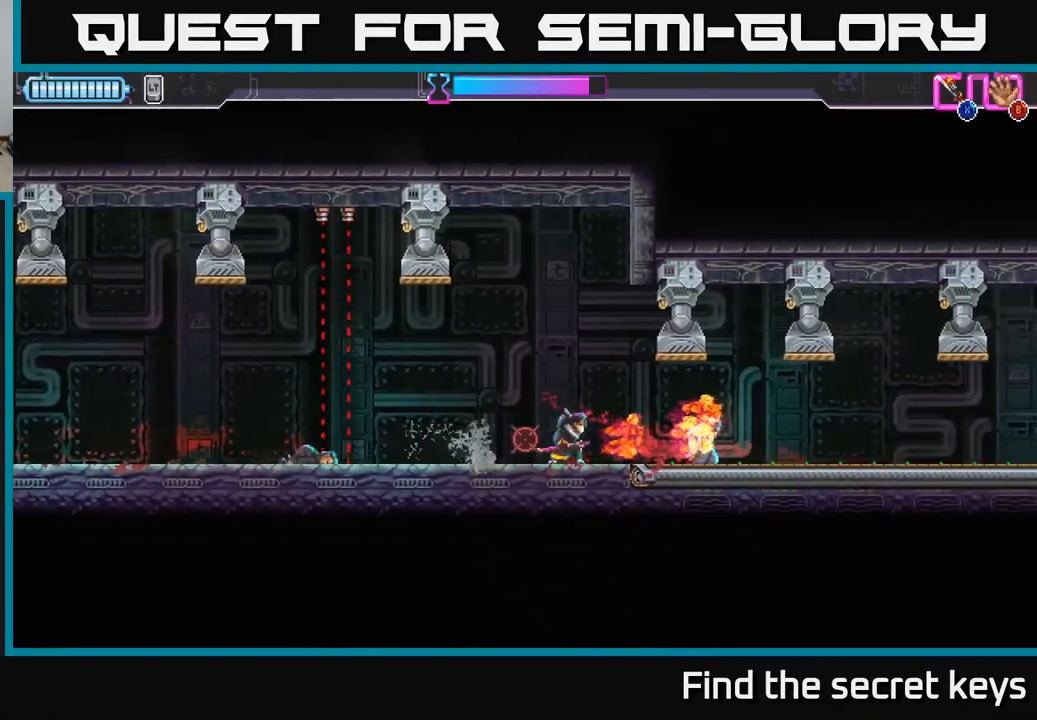
{"buttons": [], "left_stick": "center", "right_stick": "center", "events": []}
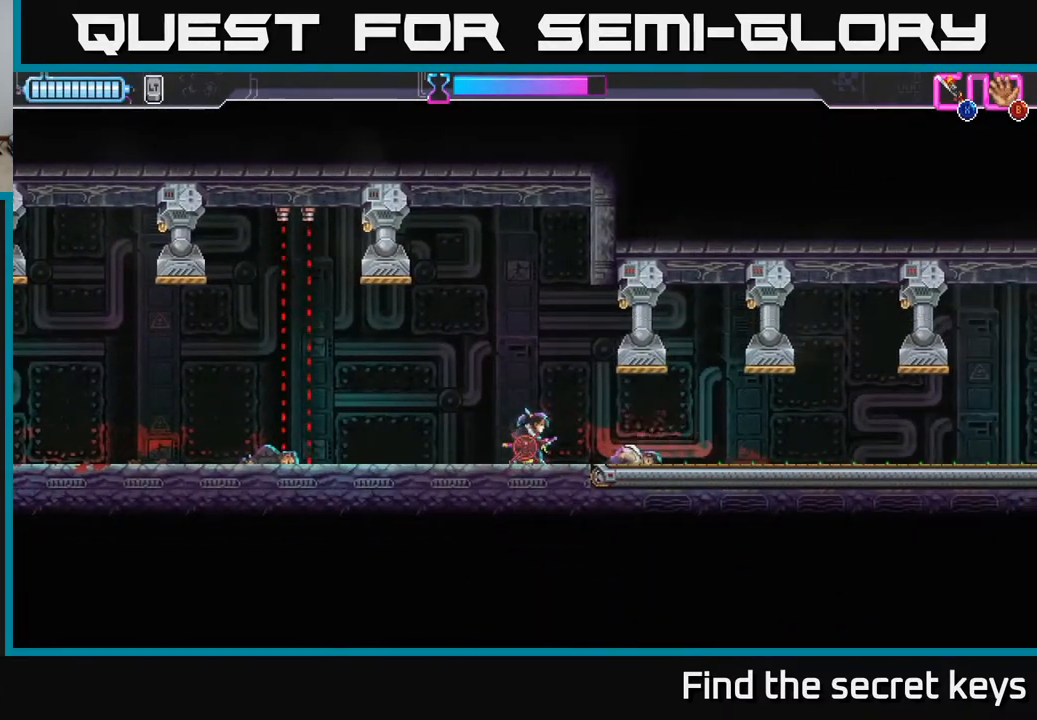
{"buttons": [], "left_stick": "center", "right_stick": "center", "events": []}
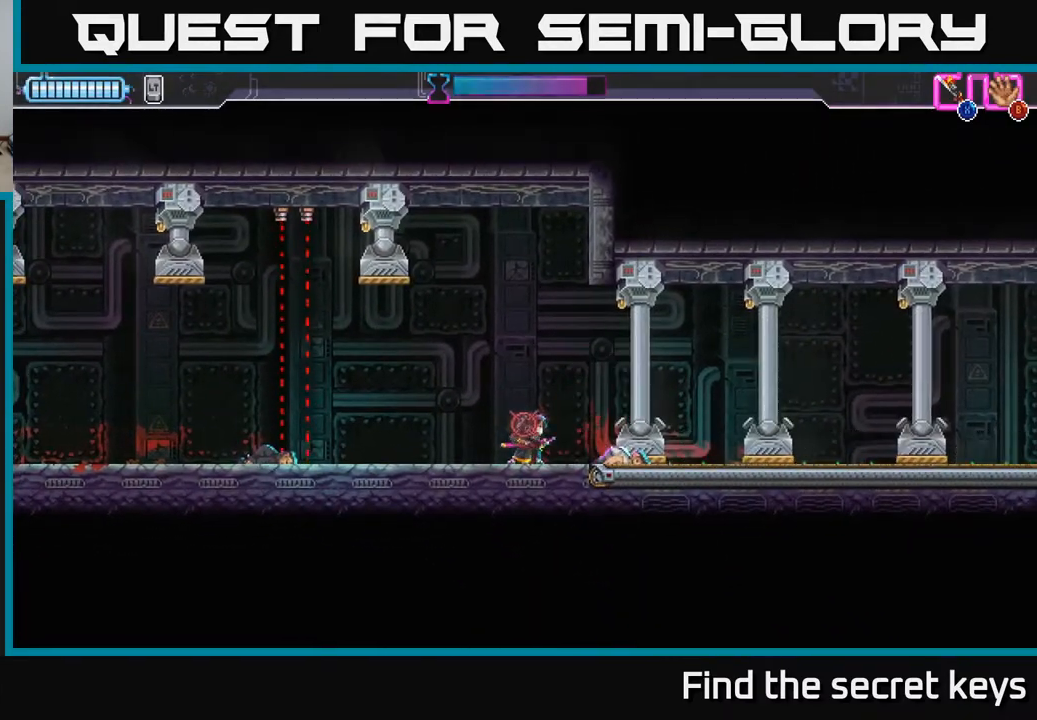
{"buttons": [], "left_stick": "center", "right_stick": "center", "events": []}
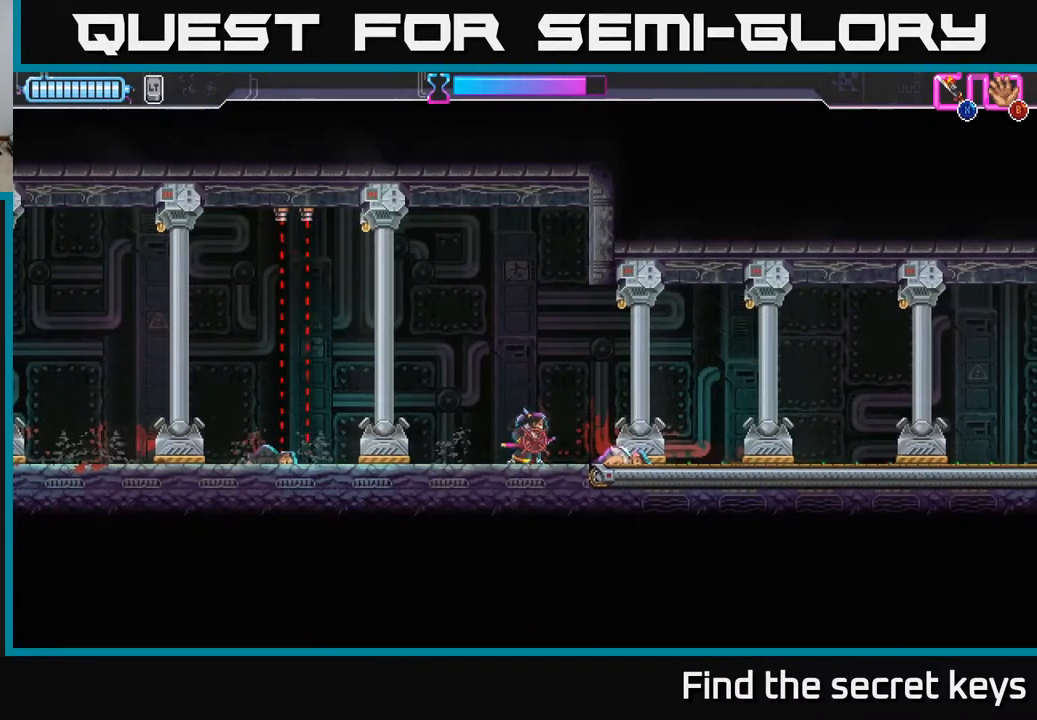
{"buttons": [], "left_stick": "right", "right_stick": "center", "events": [[200, "left_stick", "right"], [267, "R2", "down"], [417, "R2", "up"]]}
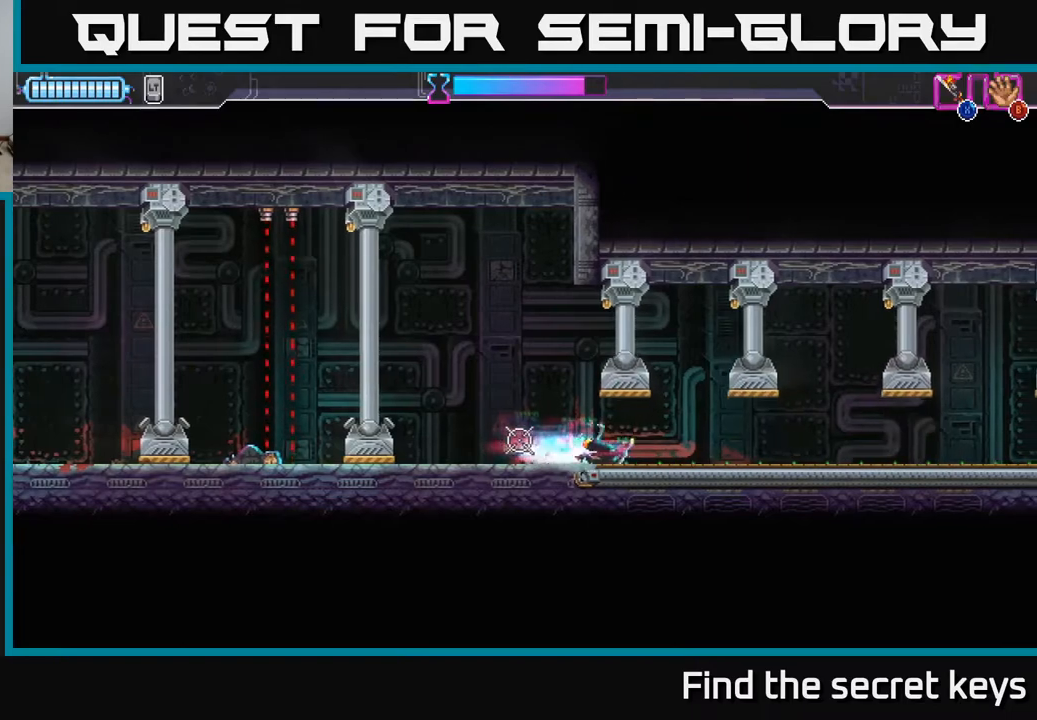
{"buttons": ["R2"], "left_stick": "right", "right_stick": "center", "events": [[417, "R2", "down"]]}
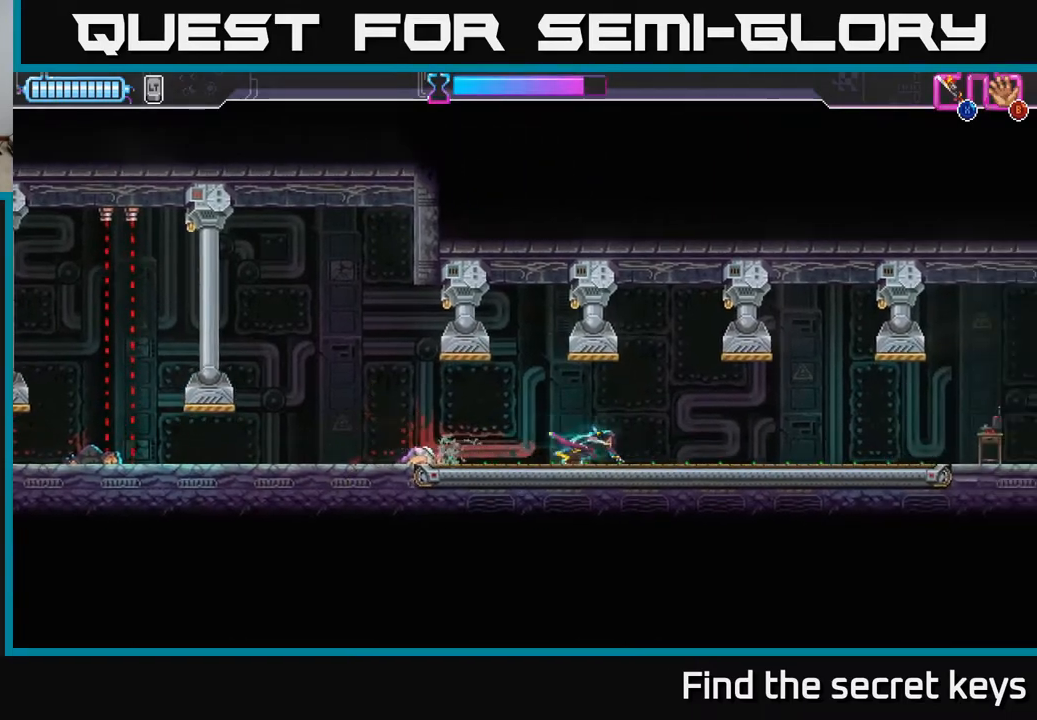
{"buttons": [], "left_stick": "right", "right_stick": "center", "events": [[83, "R2", "up"]]}
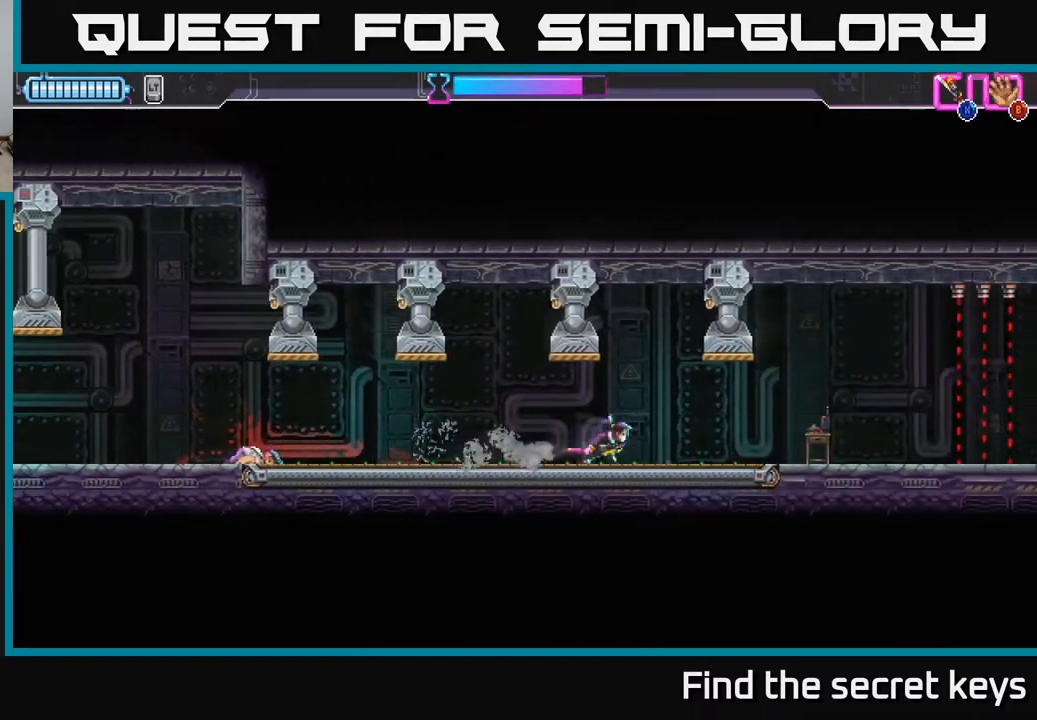
{"buttons": ["B"], "left_stick": "right", "right_stick": "center", "events": [[500, "B", "down"]]}
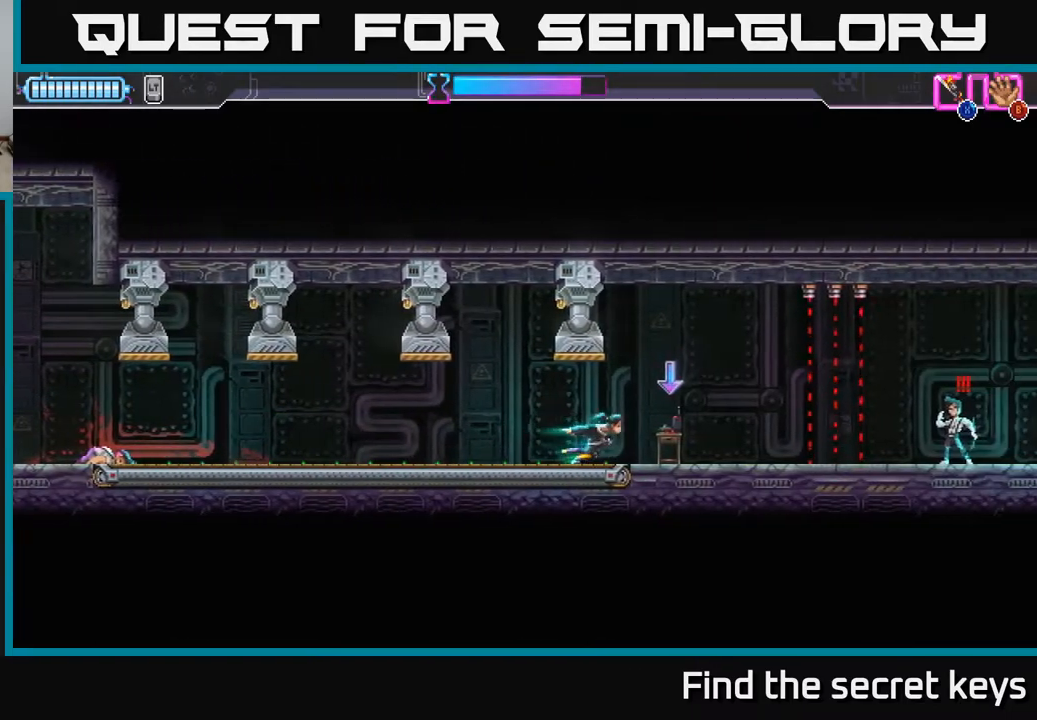
{"buttons": ["B"], "left_stick": "center", "right_stick": "center", "events": [[50, "B", "up"], [100, "B", "down"], [167, "B", "up"], [317, "left_stick", "center"], [483, "B", "down"]]}
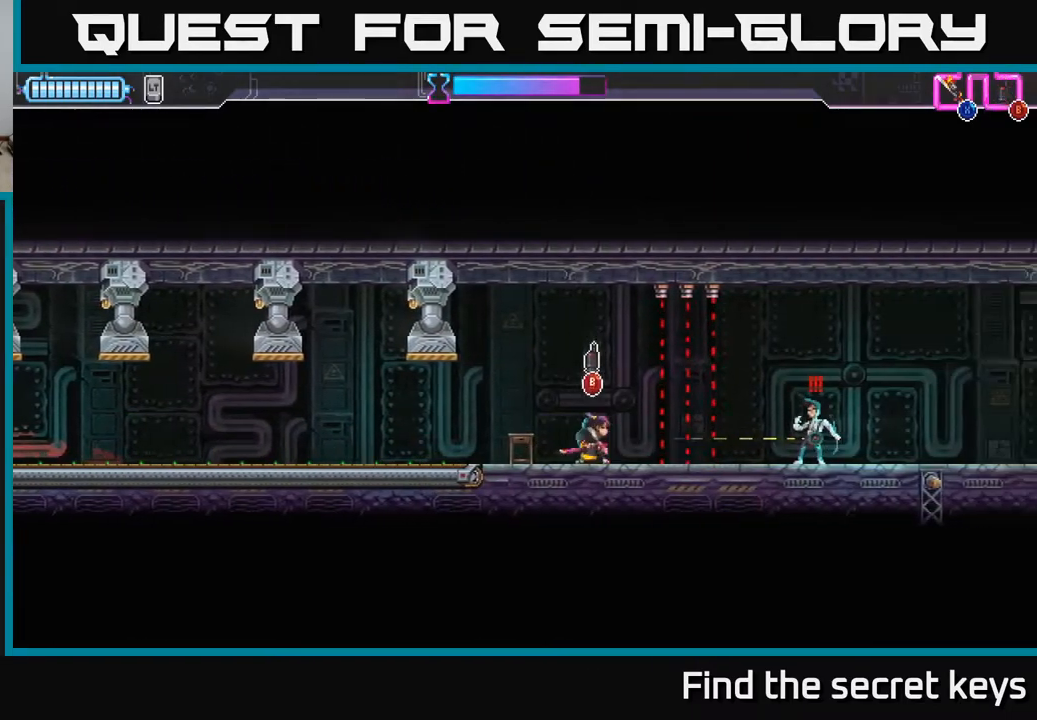
{"buttons": [], "left_stick": "center", "right_stick": "center", "events": [[50, "B", "up"]]}
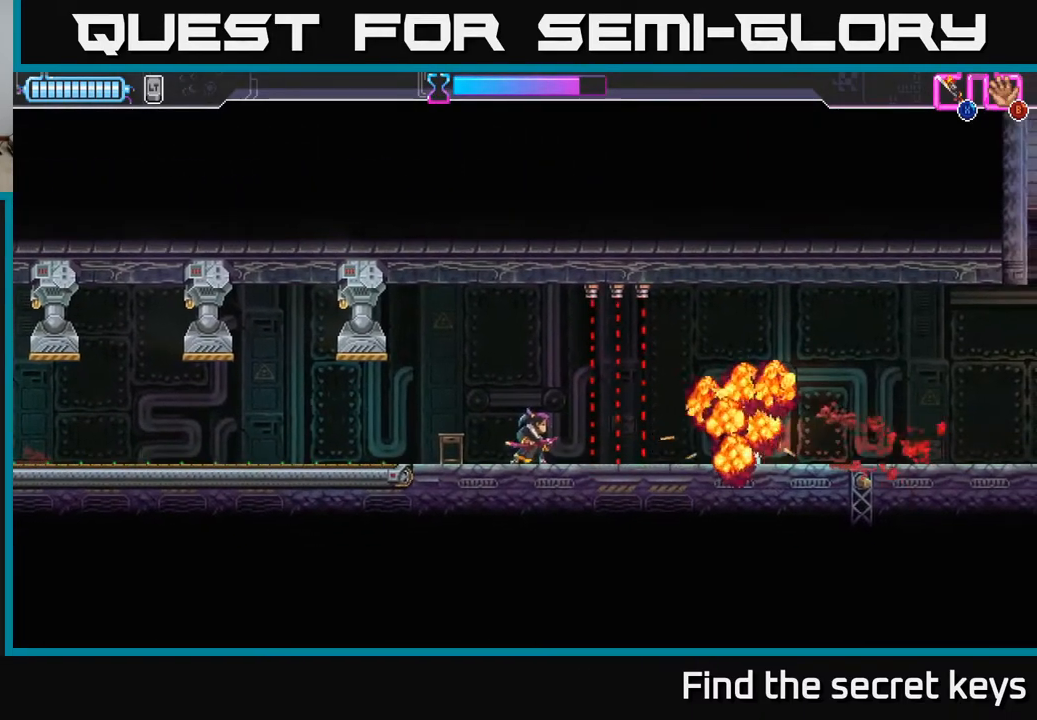
{"buttons": [], "left_stick": "right", "right_stick": "center", "events": [[33, "left_stick", "right"], [200, "R2", "down"], [383, "R2", "up"]]}
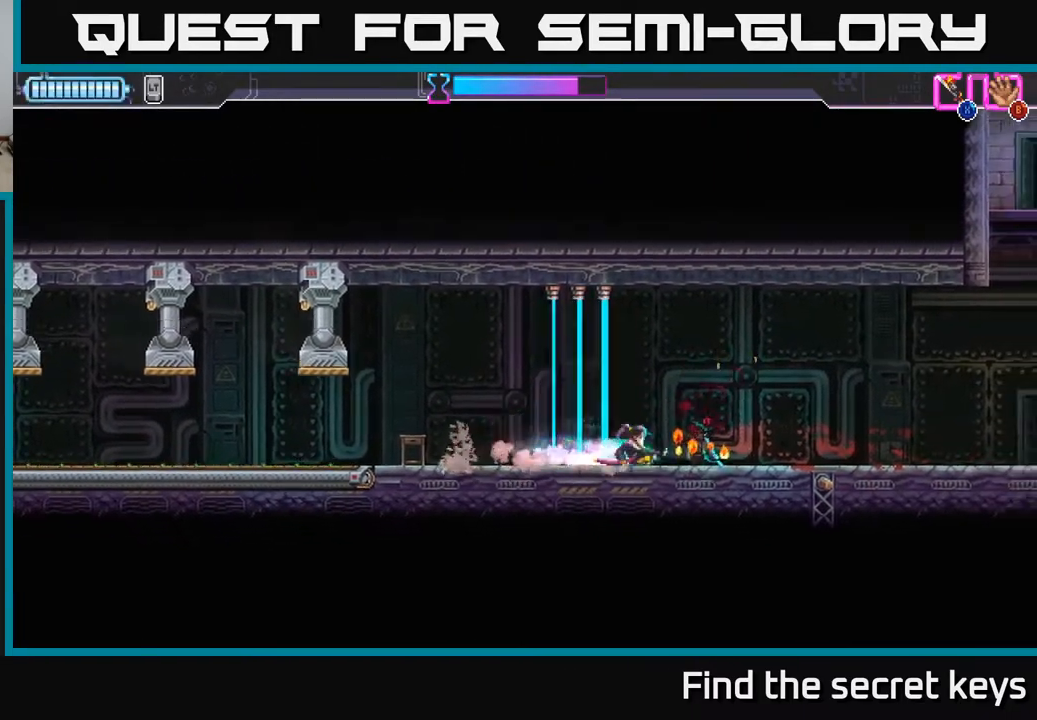
{"buttons": [], "left_stick": "right", "right_stick": "center", "events": []}
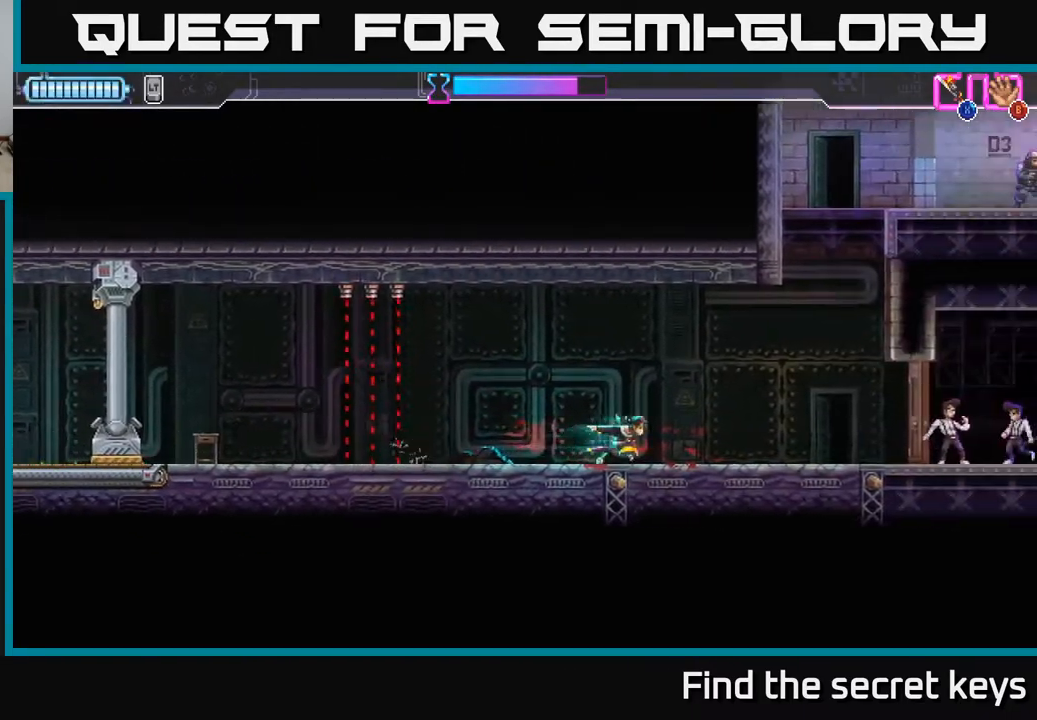
{"buttons": [], "left_stick": "right", "right_stick": "center", "events": []}
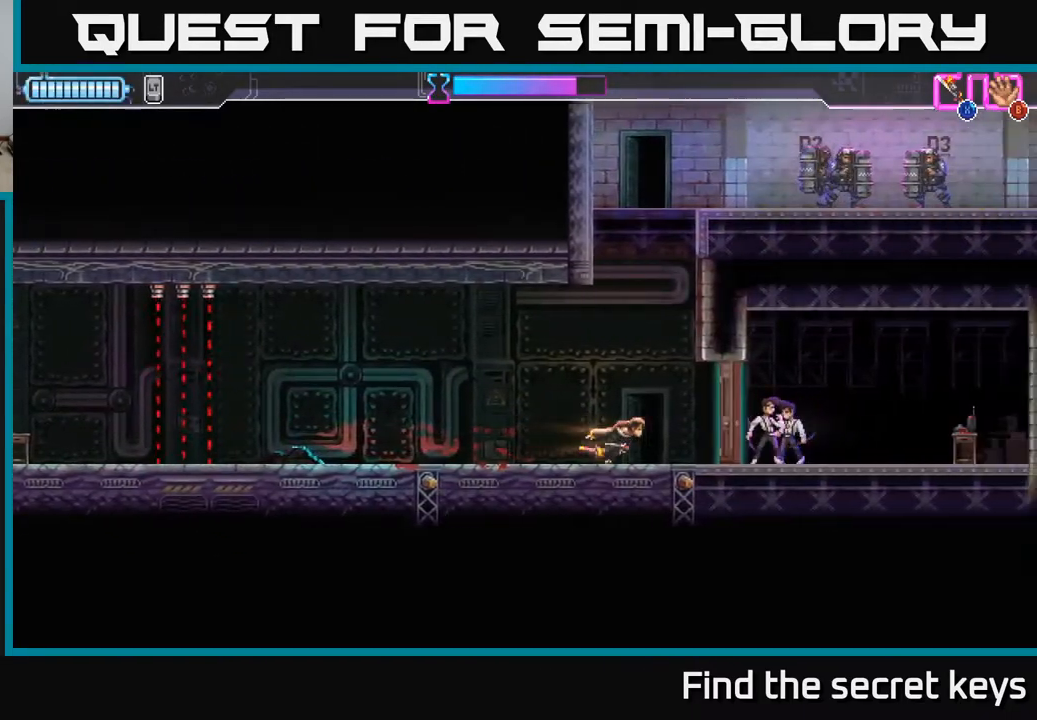
{"buttons": [], "left_stick": "right", "right_stick": "center", "events": [[183, "X", "down"], [267, "X", "up"]]}
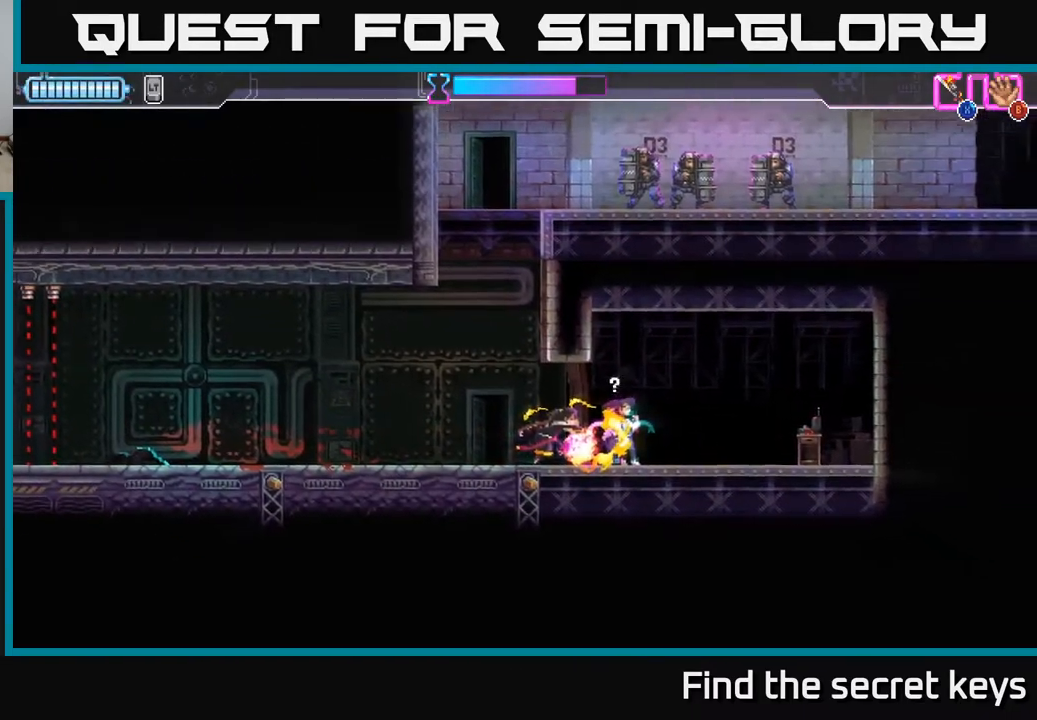
{"buttons": [], "left_stick": "right", "right_stick": "center", "events": []}
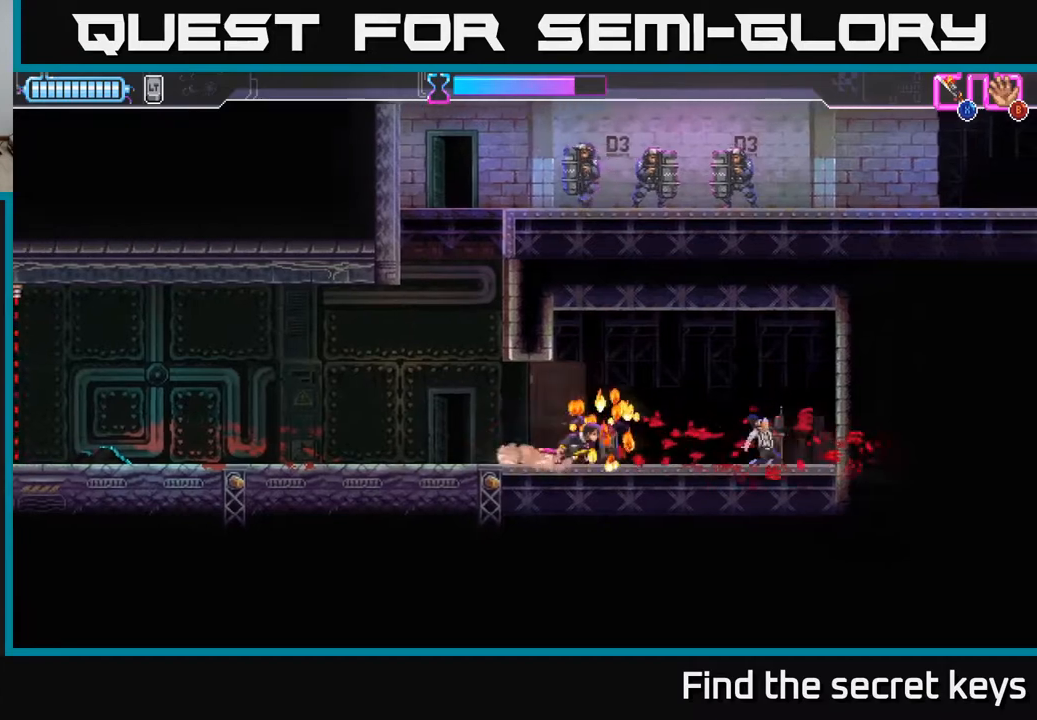
{"buttons": [], "left_stick": "center", "right_stick": "center", "events": [[200, "X", "down"], [300, "X", "up"], [383, "left_stick", "center"]]}
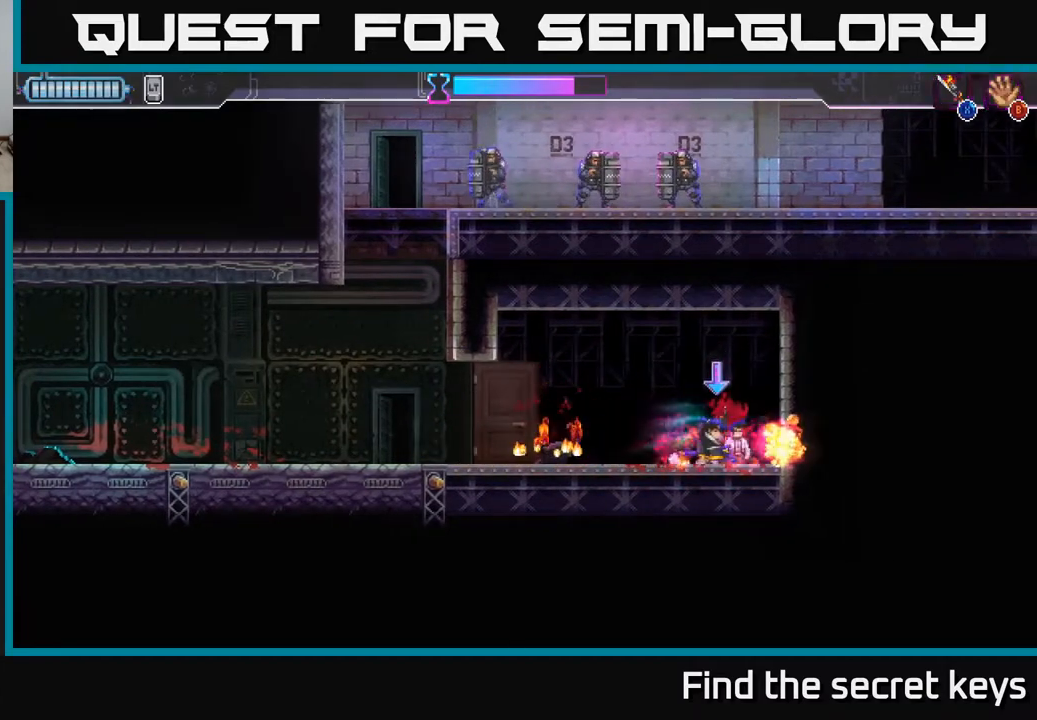
{"buttons": [], "left_stick": "left", "right_stick": "center", "events": [[50, "B", "down"], [117, "B", "up"], [150, "left_stick", "left"]]}
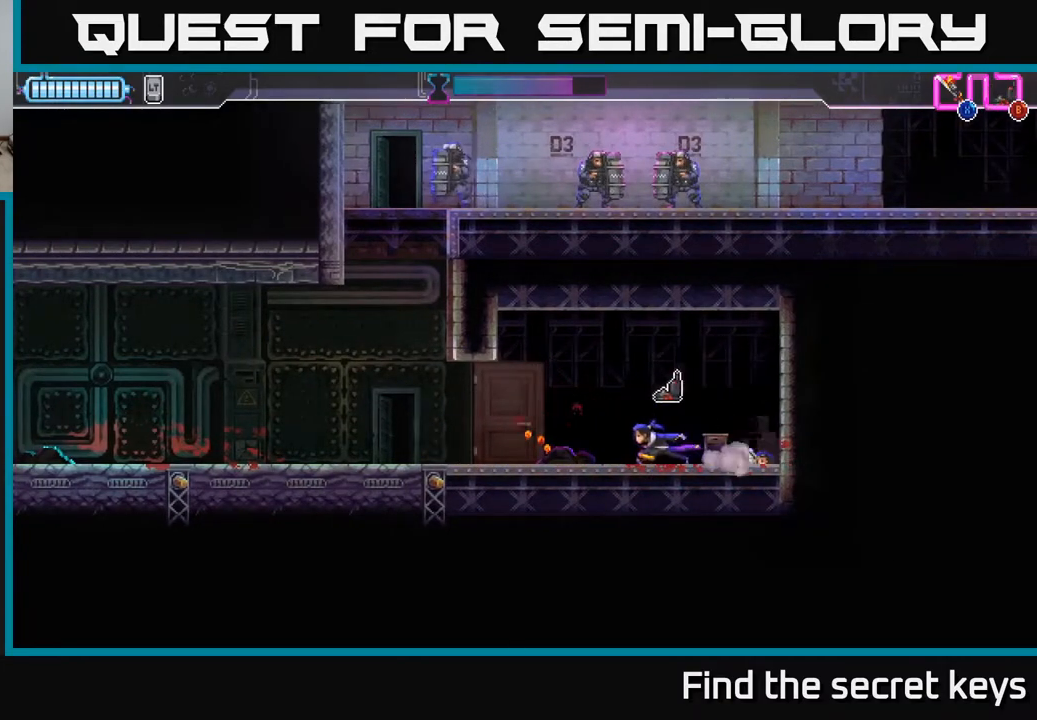
{"buttons": [], "left_stick": "left", "right_stick": "center", "events": []}
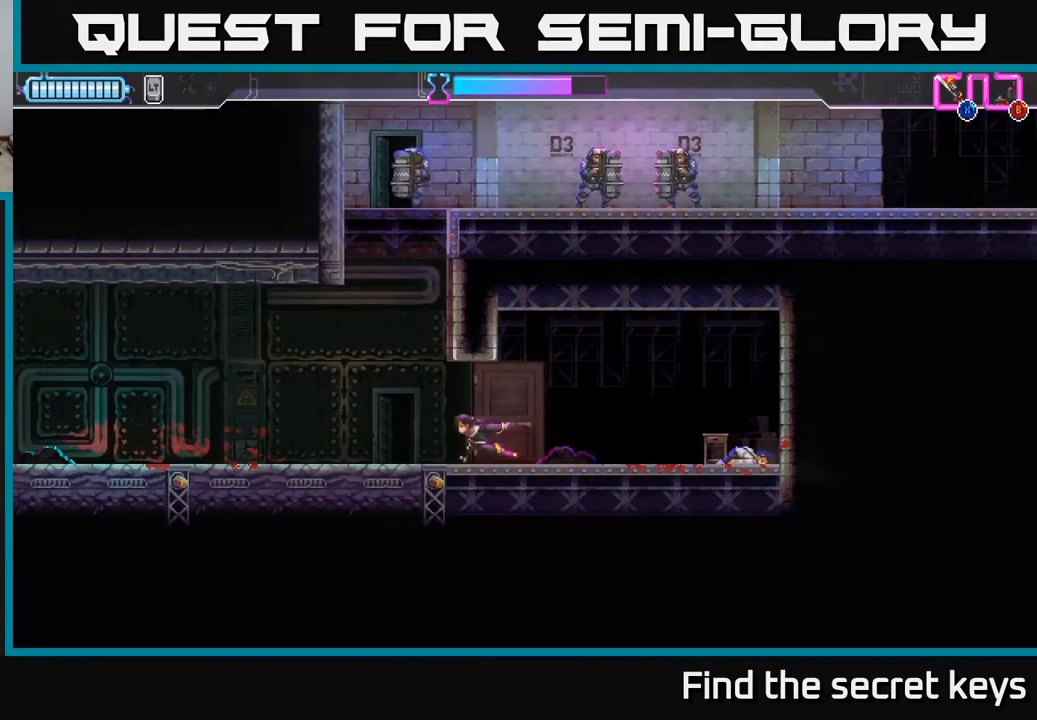
{"buttons": [], "left_stick": "right", "right_stick": "center", "events": [[117, "B", "down"], [133, "left_stick", "up"], [150, "B", "up"], [217, "left_stick", "right"]]}
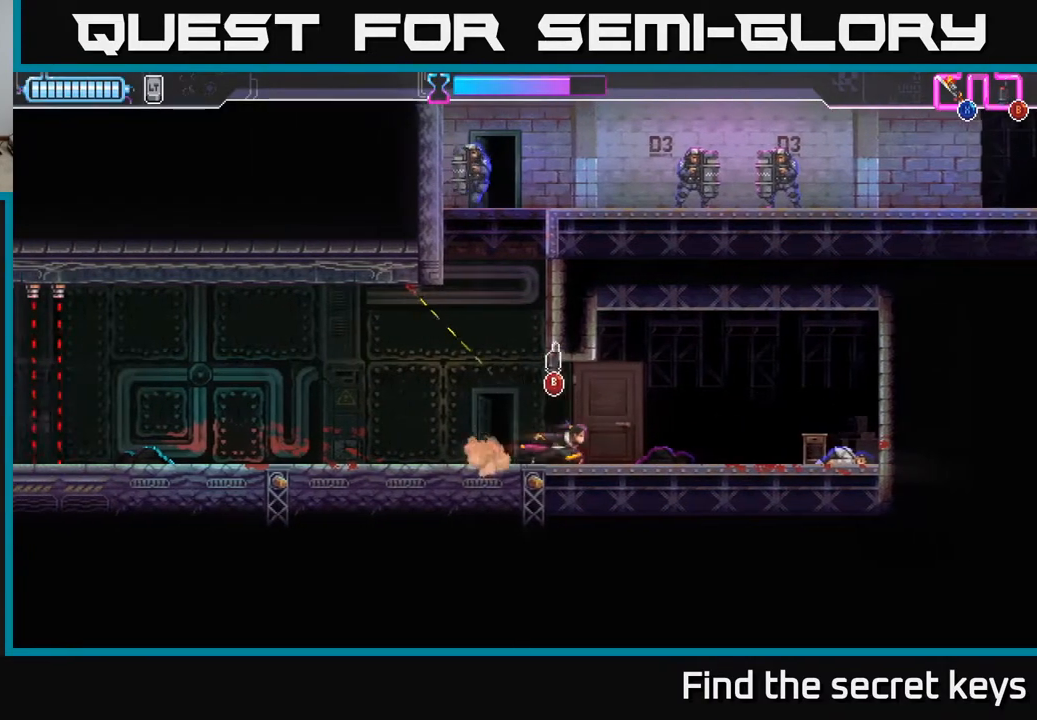
{"buttons": [], "left_stick": "right", "right_stick": "center", "events": [[100, "left_stick", "left"], [317, "left_stick", "center"], [367, "left_stick", "right"]]}
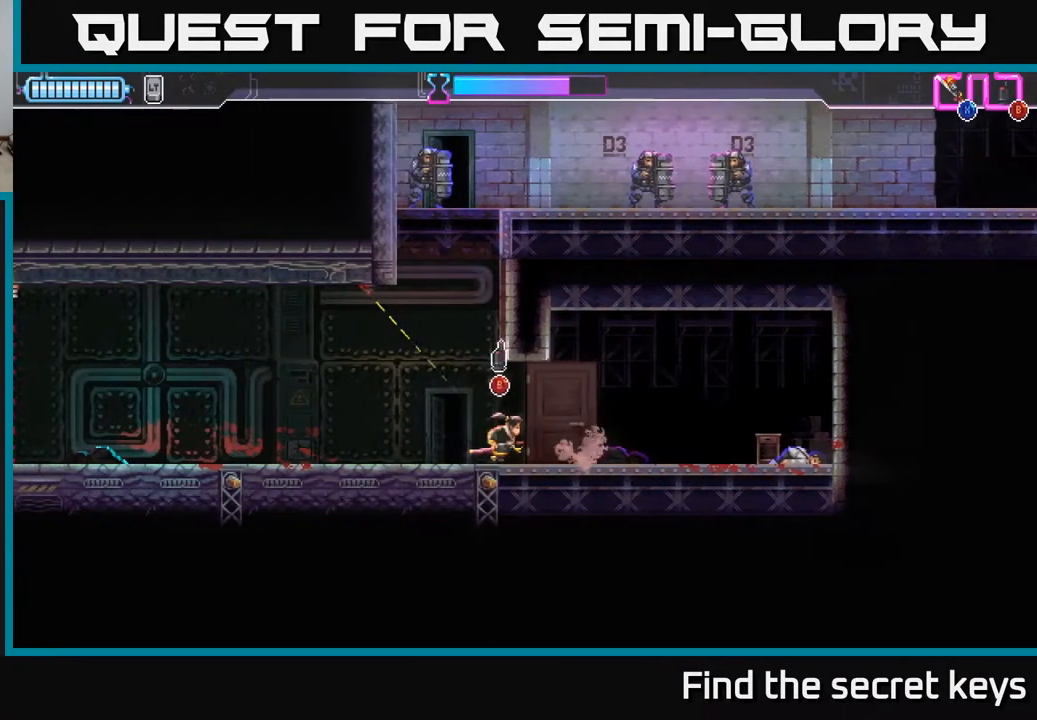
{"buttons": [], "left_stick": "left", "right_stick": "center", "events": [[67, "left_stick", "center"], [100, "B", "down"], [167, "B", "up"], [333, "left_stick", "left"]]}